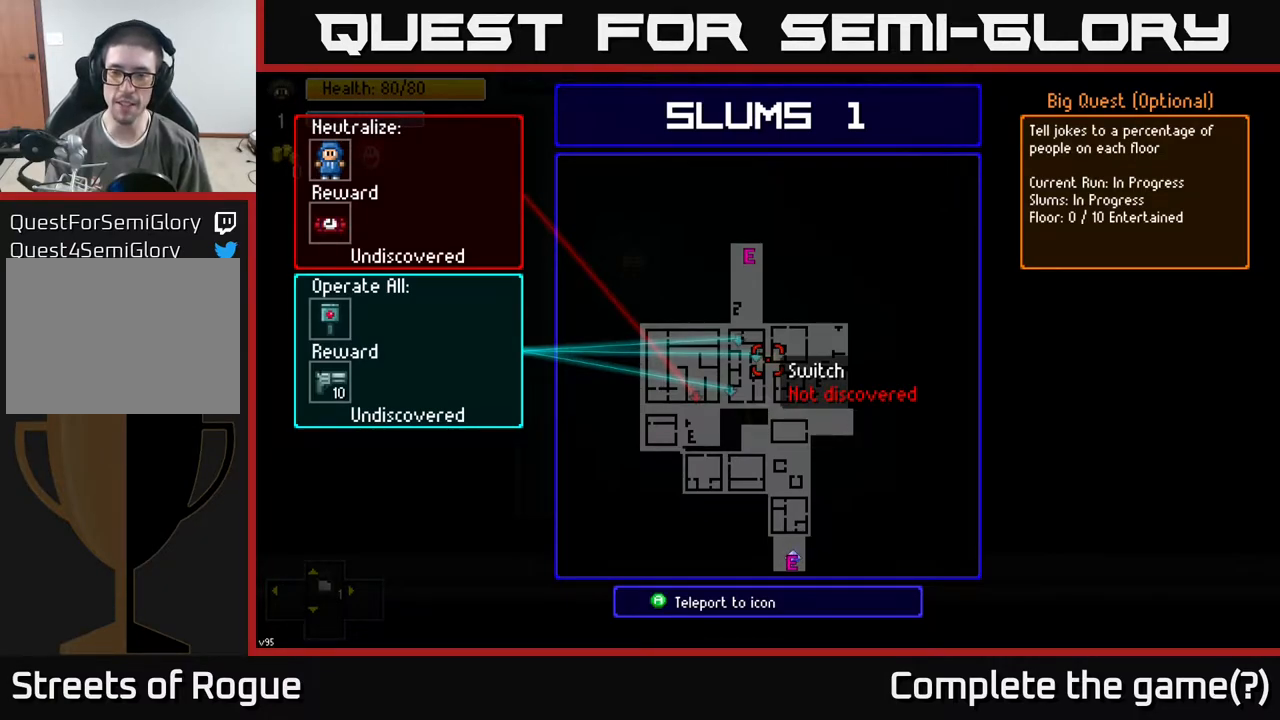
Gameplay with a controller (Xbox layout); each line is a JSON object with the inputs held at the frame after it. "events" lists button and stick changes between this image and that frame as [ms after this image, input, new state], when the widget could be followed in between.
{"buttons": [], "left_stick": "up", "right_stick": "center", "events": [[200, "B", "down"], [283, "B", "up"], [433, "left_stick", "up"]]}
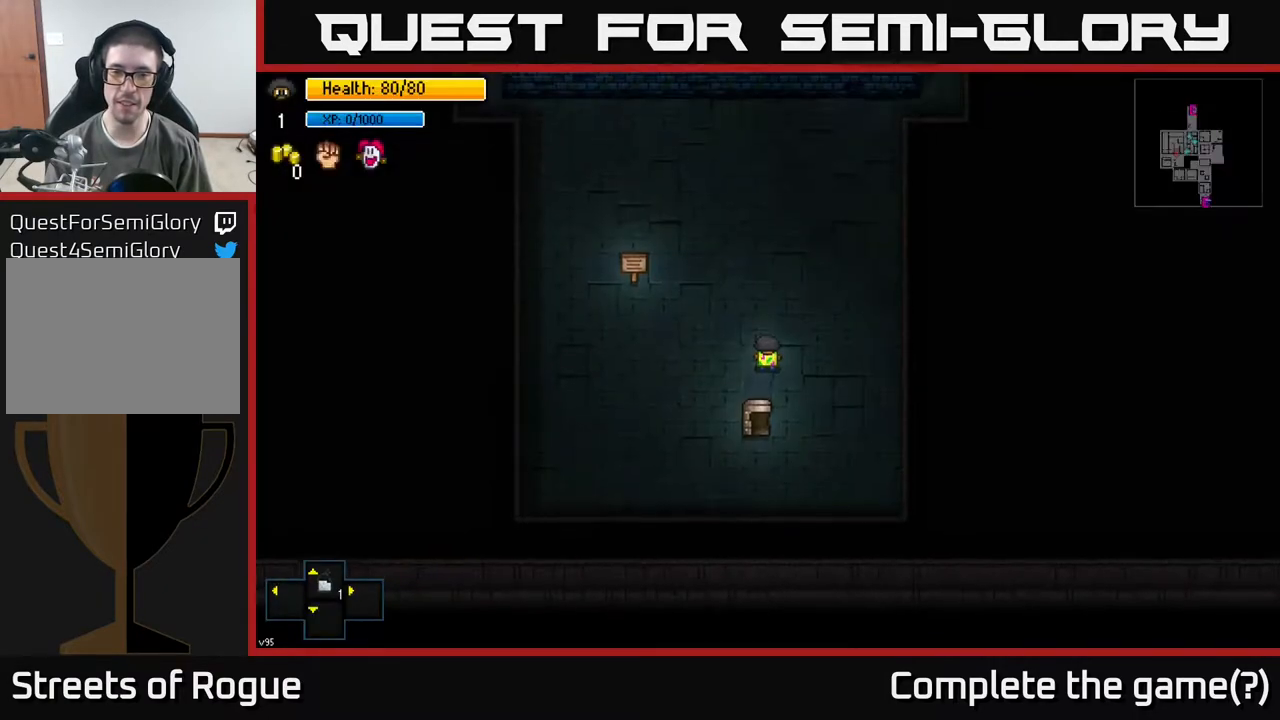
{"buttons": [], "left_stick": "up", "right_stick": "up", "events": [[300, "right_stick", "up"]]}
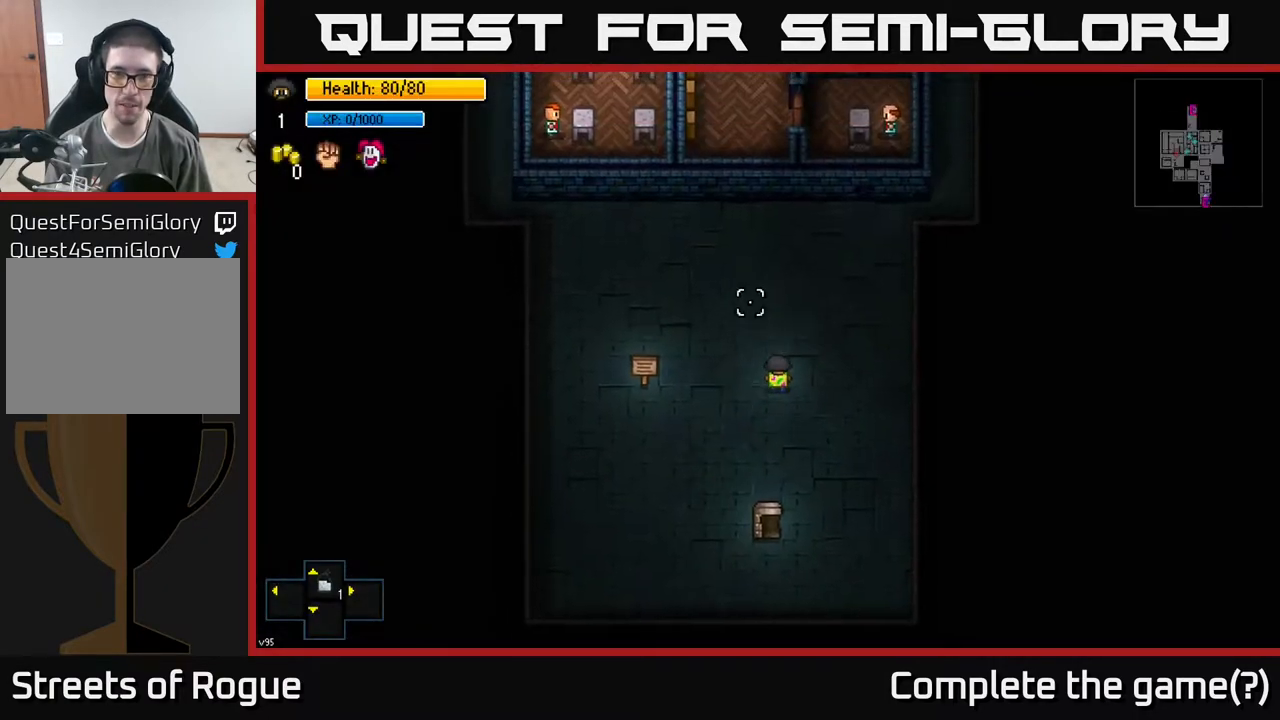
{"buttons": [], "left_stick": "up-right", "right_stick": "up", "events": [[100, "left_stick", "up-right"]]}
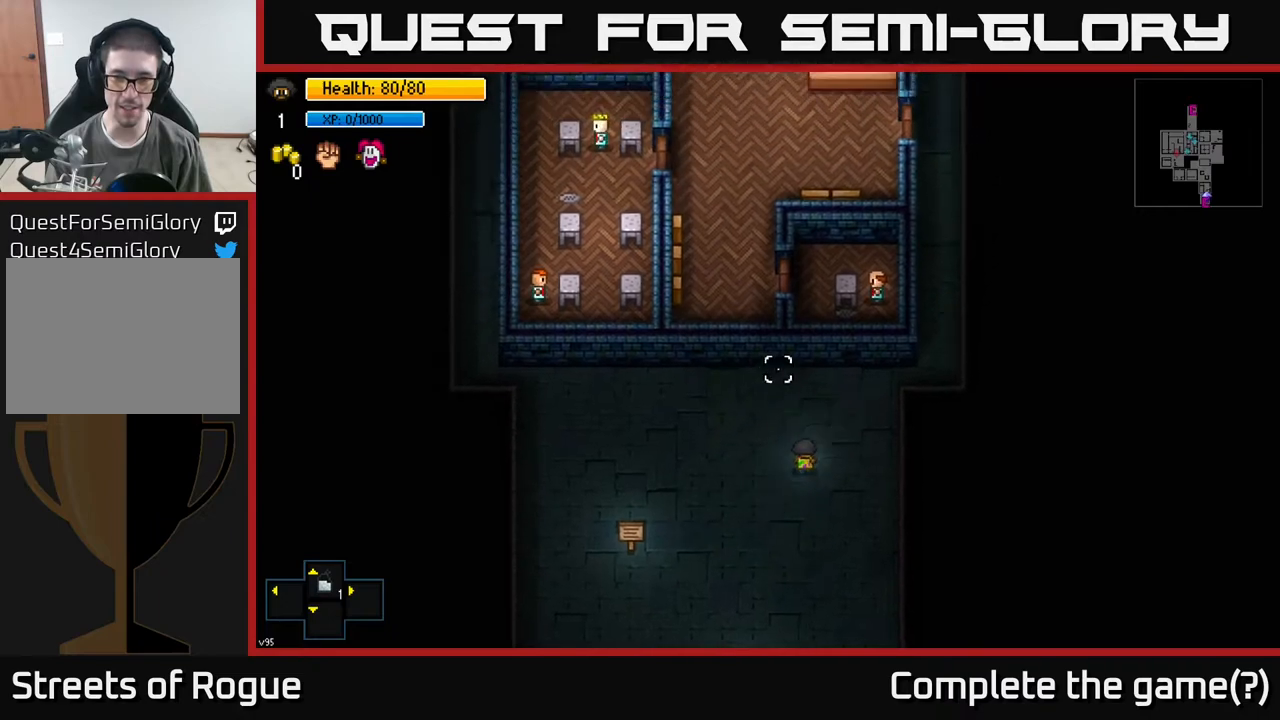
{"buttons": [], "left_stick": "right", "right_stick": "up", "events": [[450, "left_stick", "right"]]}
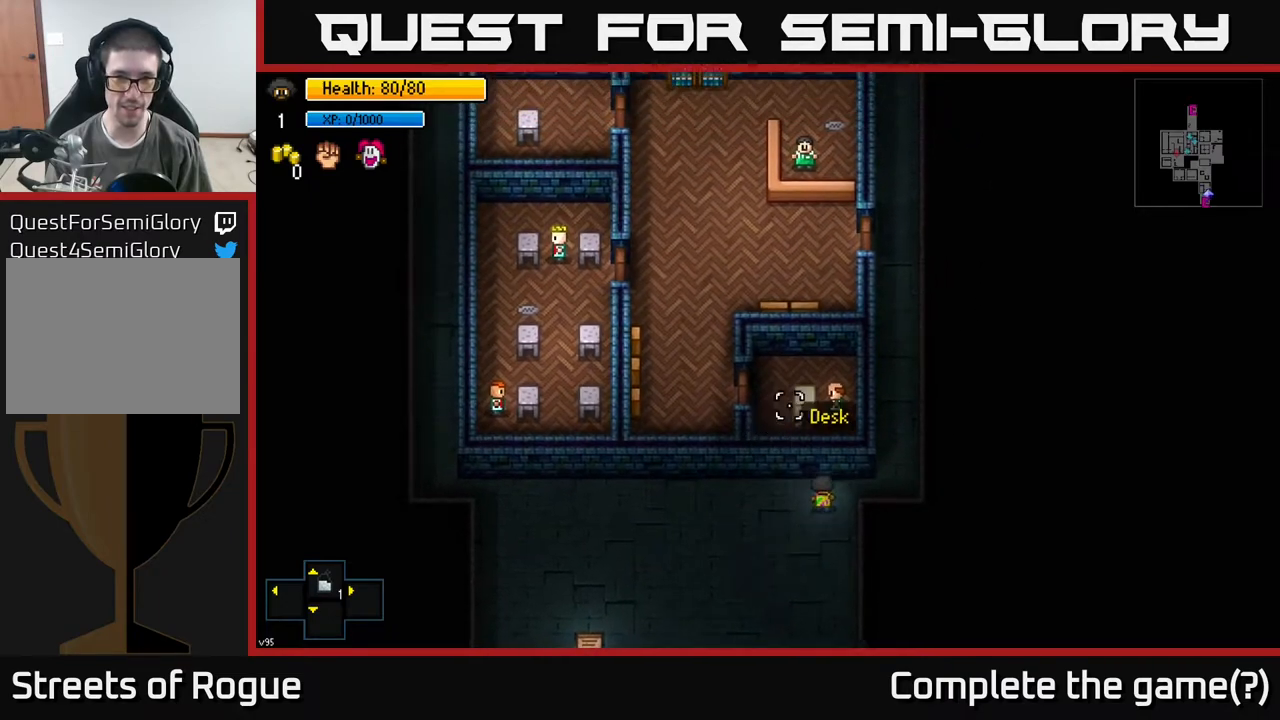
{"buttons": [], "left_stick": "up", "right_stick": "up-left", "events": [[267, "left_stick", "up-right"], [283, "right_stick", "up-left"], [417, "left_stick", "up"]]}
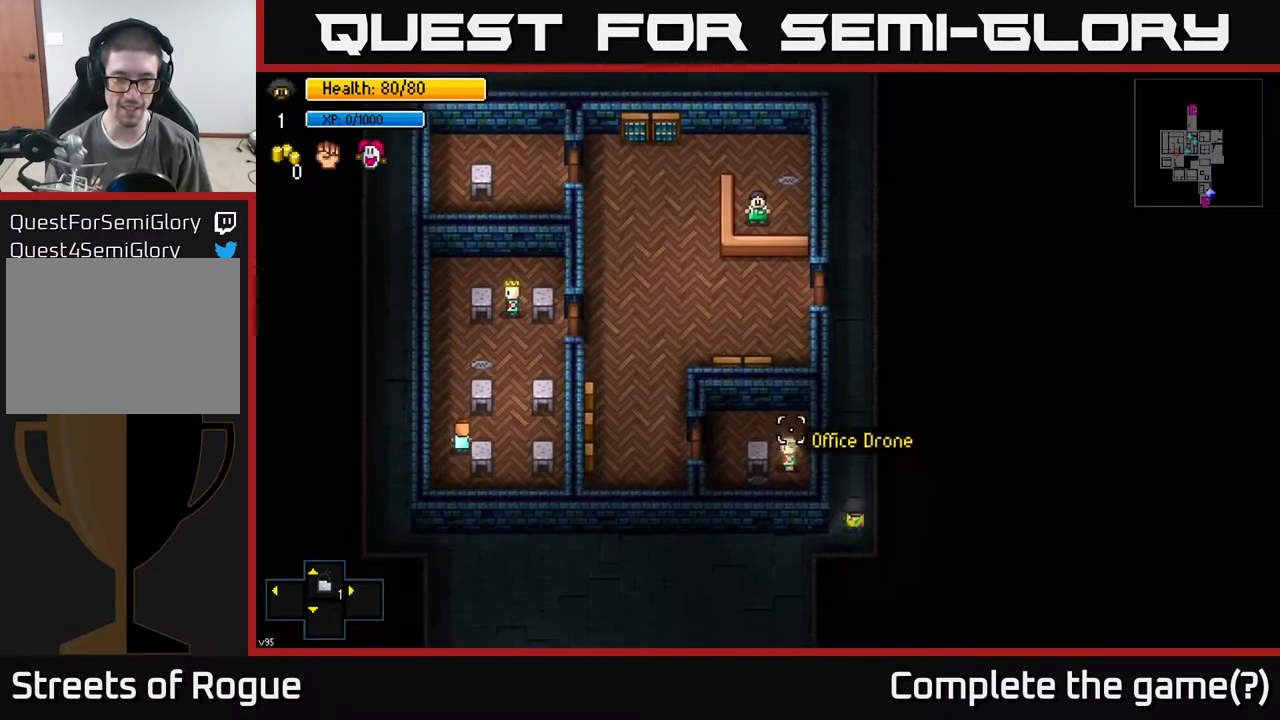
{"buttons": [], "left_stick": "up", "right_stick": "up-left", "events": []}
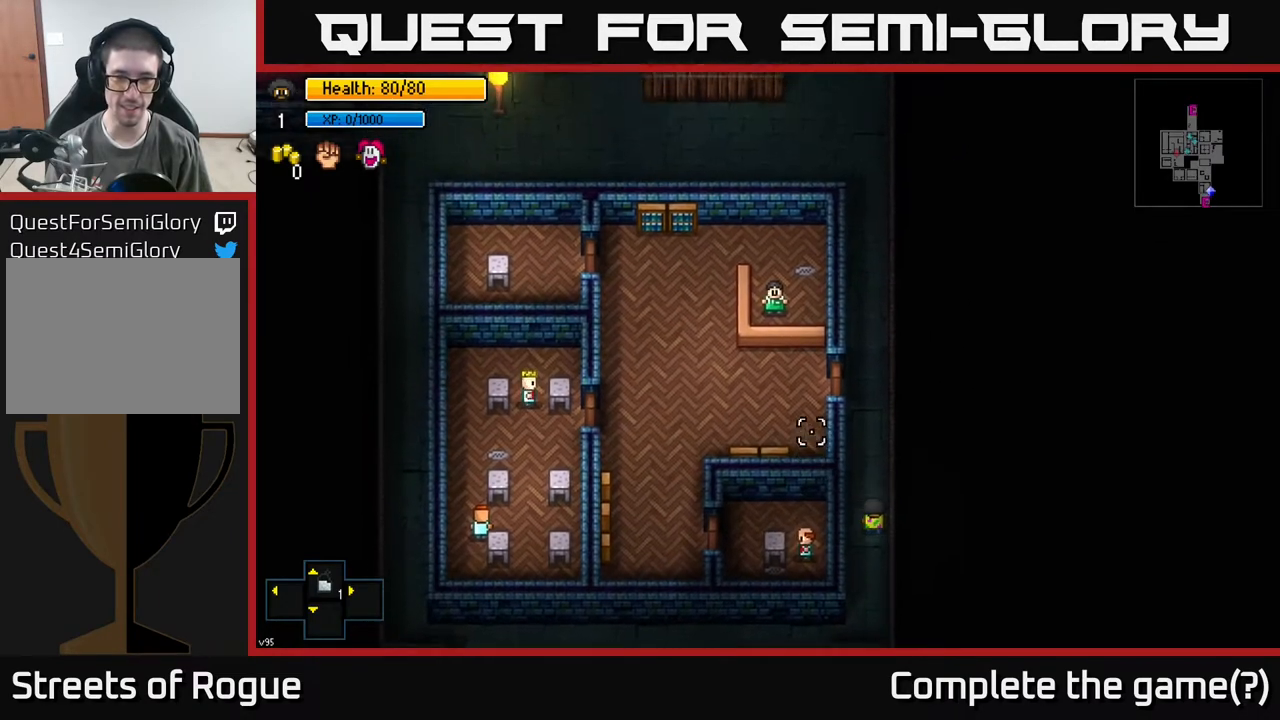
{"buttons": [], "left_stick": "up", "right_stick": "up-left", "events": []}
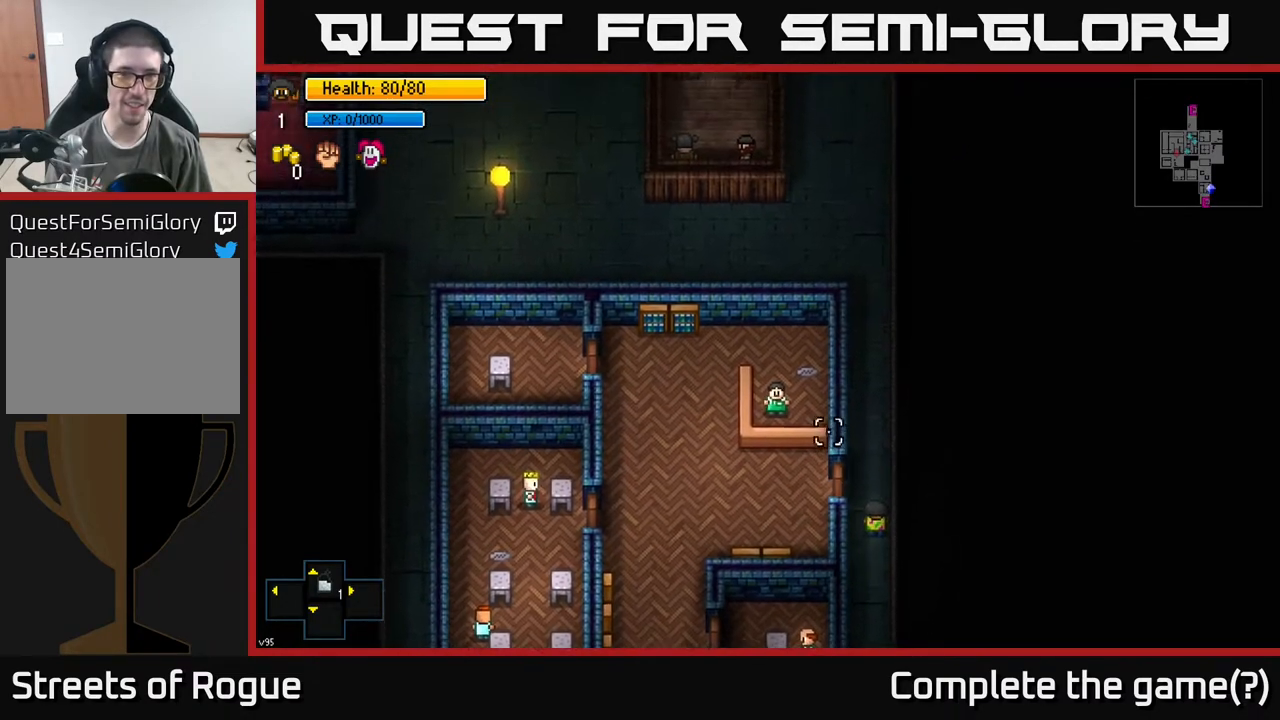
{"buttons": [], "left_stick": "up", "right_stick": "up-left", "events": []}
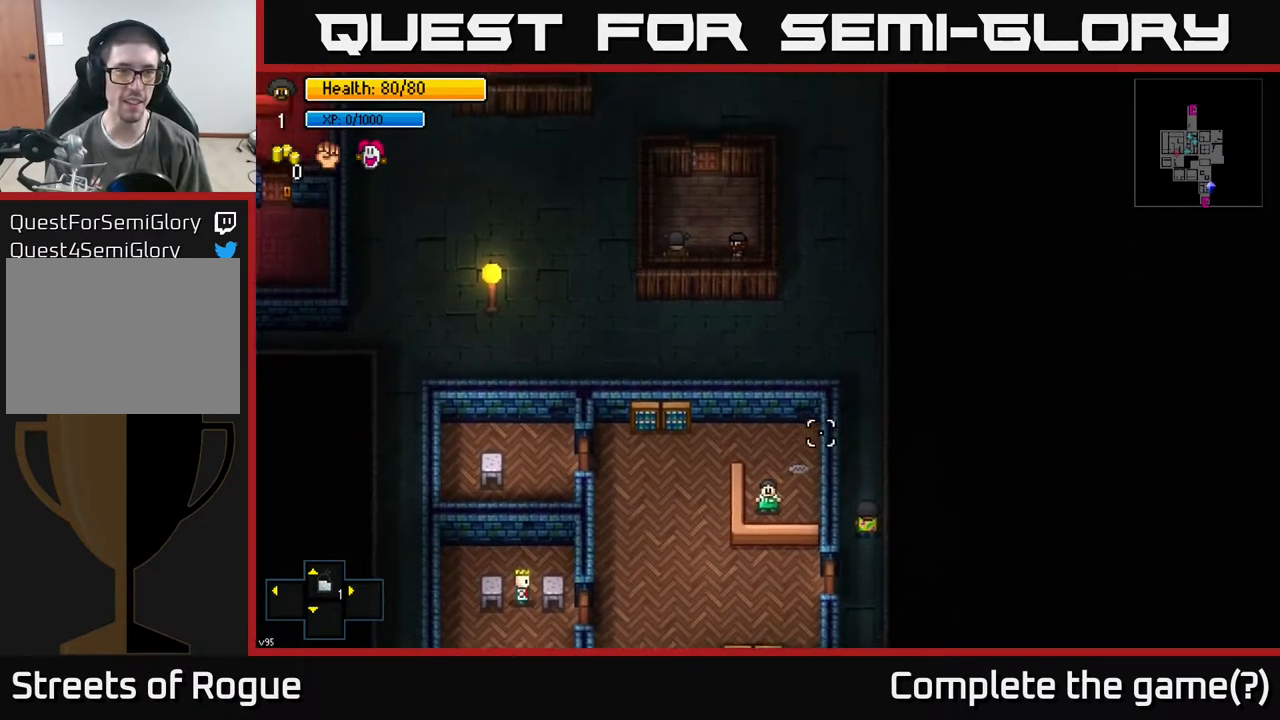
{"buttons": [], "left_stick": "up-left", "right_stick": "up-left", "events": [[500, "left_stick", "up-left"]]}
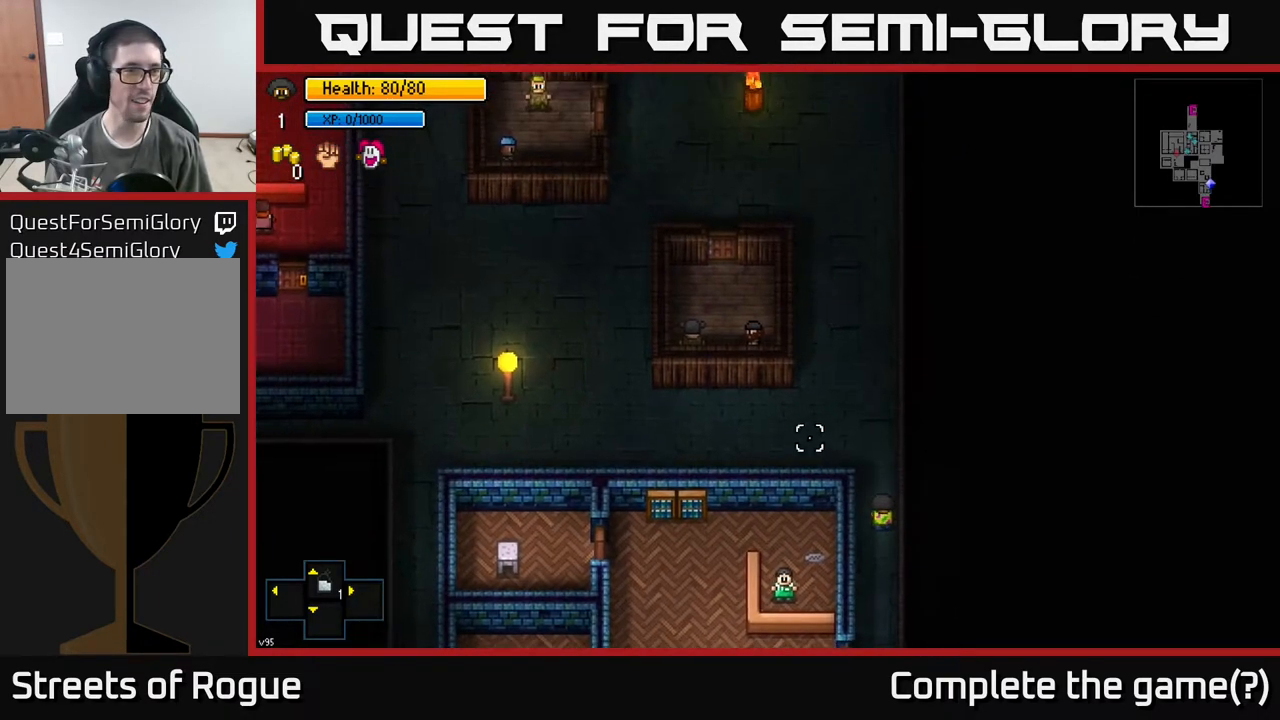
{"buttons": [], "left_stick": "up", "right_stick": "up-left", "events": [[167, "left_stick", "up"]]}
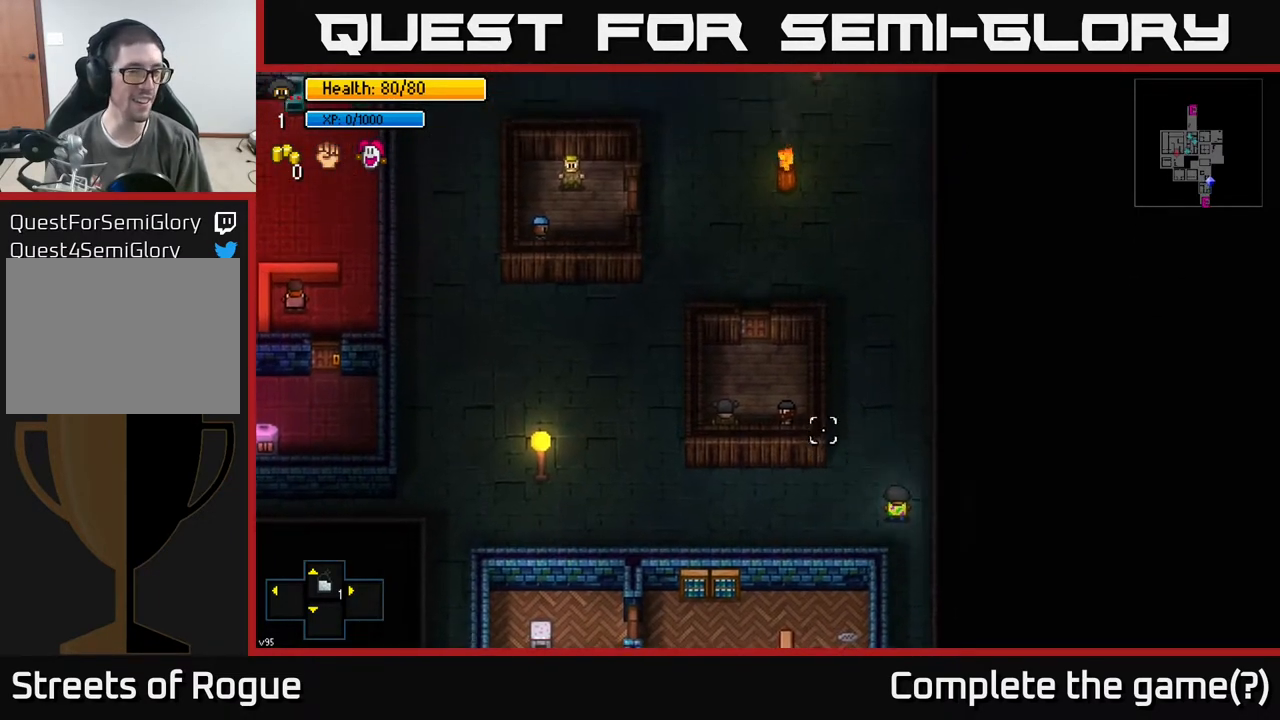
{"buttons": [], "left_stick": "up", "right_stick": "up-left", "events": []}
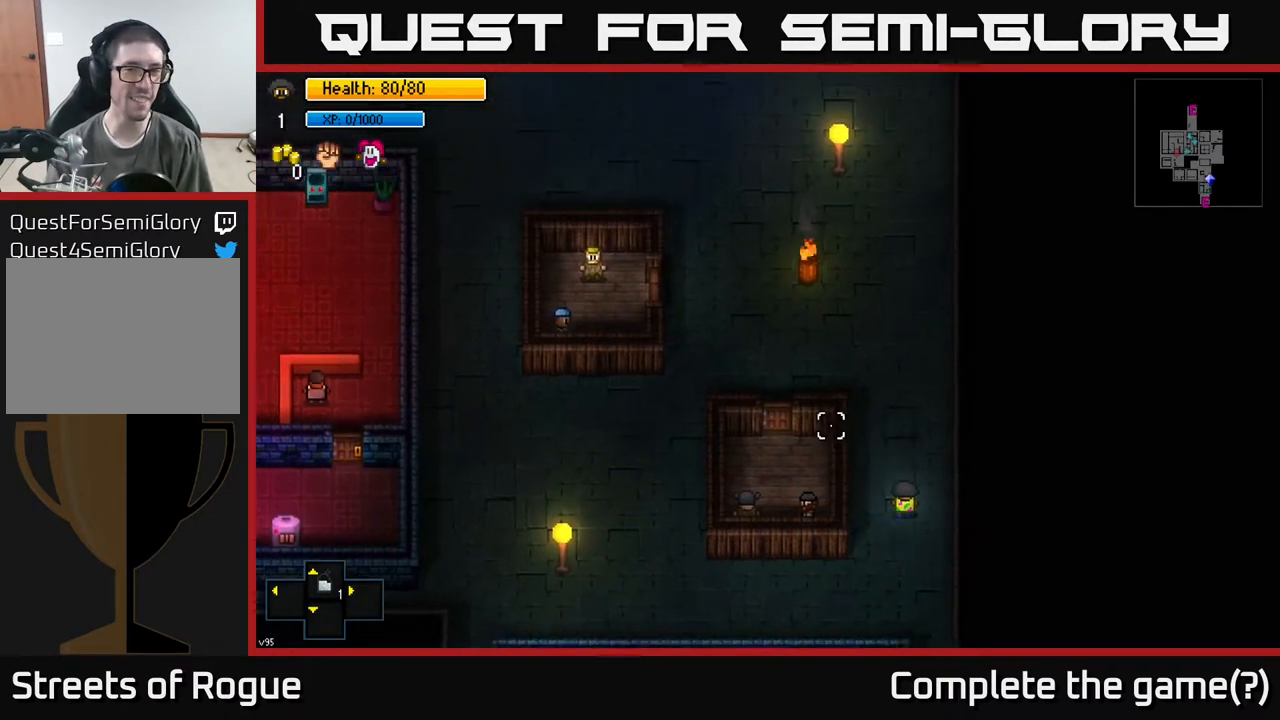
{"buttons": [], "left_stick": "up-left", "right_stick": "up-left", "events": [[317, "left_stick", "up-left"]]}
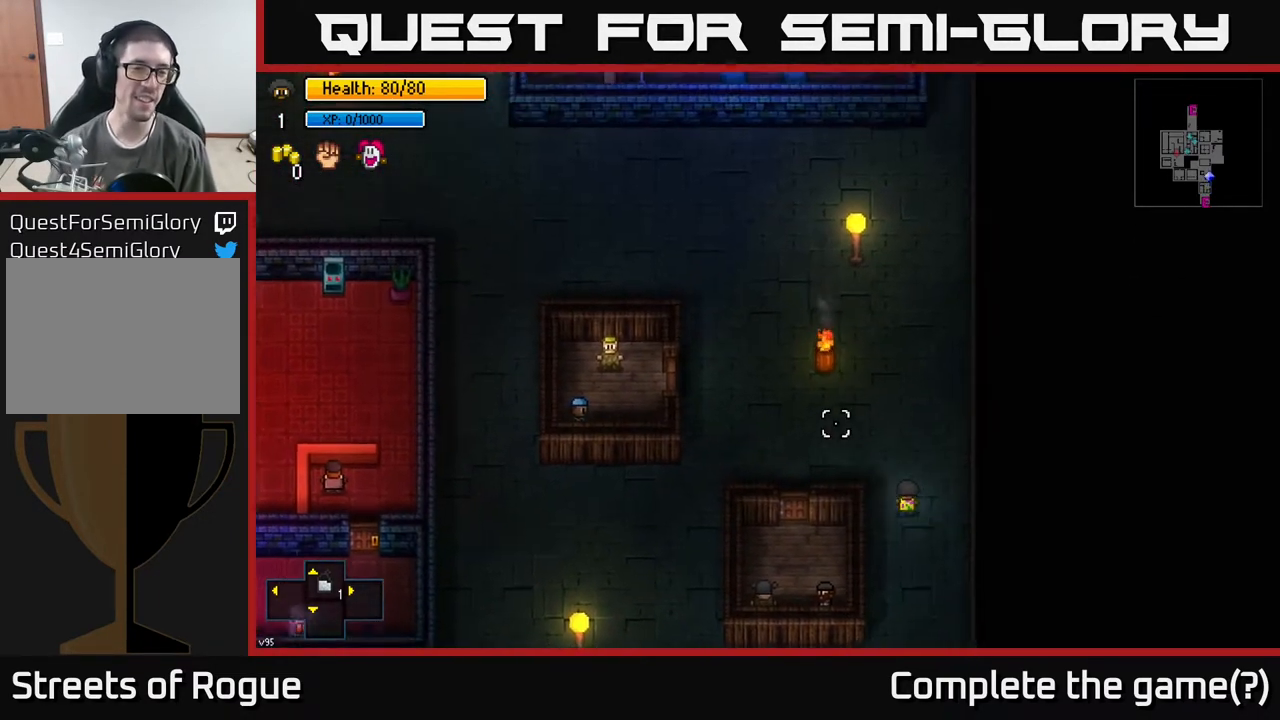
{"buttons": [], "left_stick": "up-left", "right_stick": "up-left", "events": []}
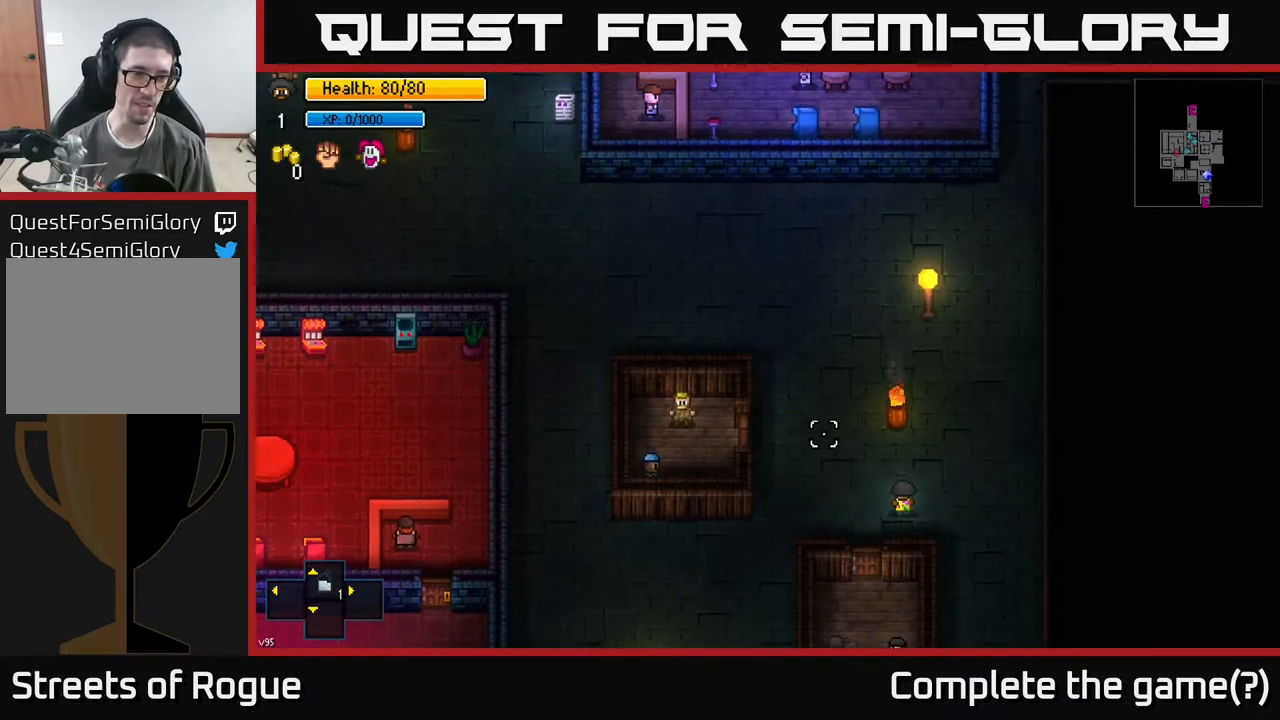
{"buttons": [], "left_stick": "up-left", "right_stick": "up-left", "events": []}
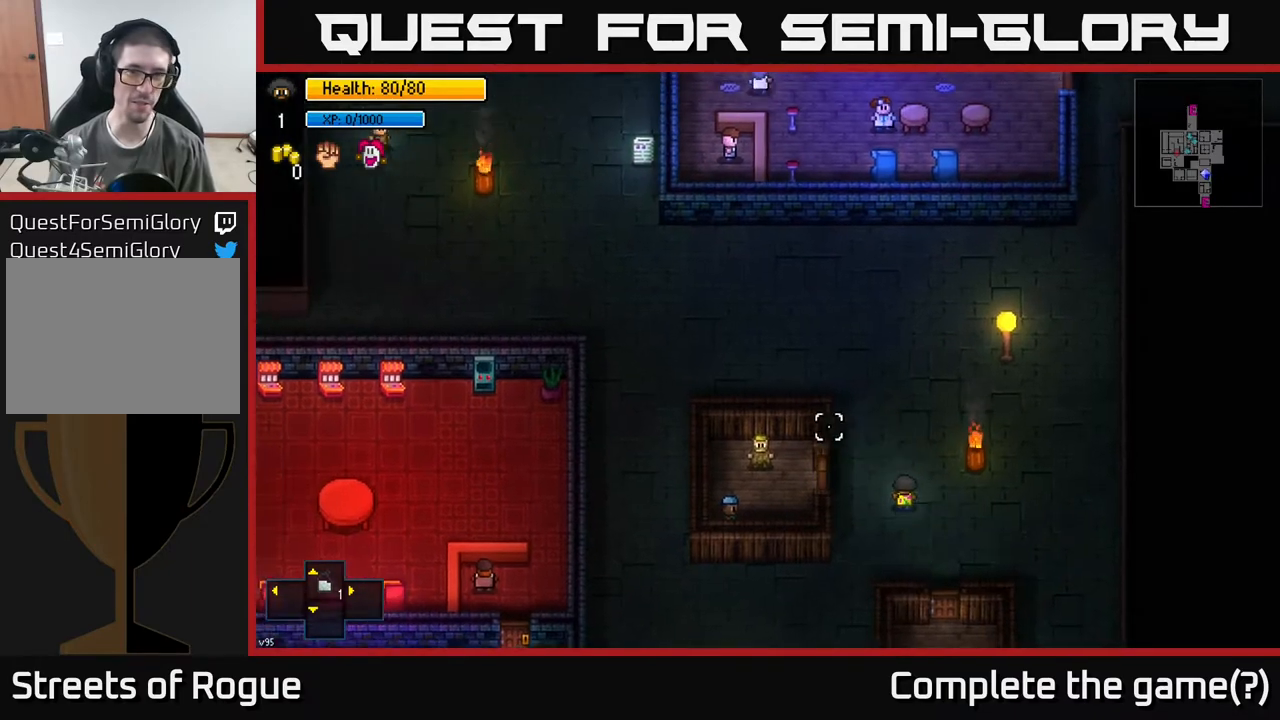
{"buttons": [], "left_stick": "up", "right_stick": "up-left", "events": [[233, "left_stick", "up"]]}
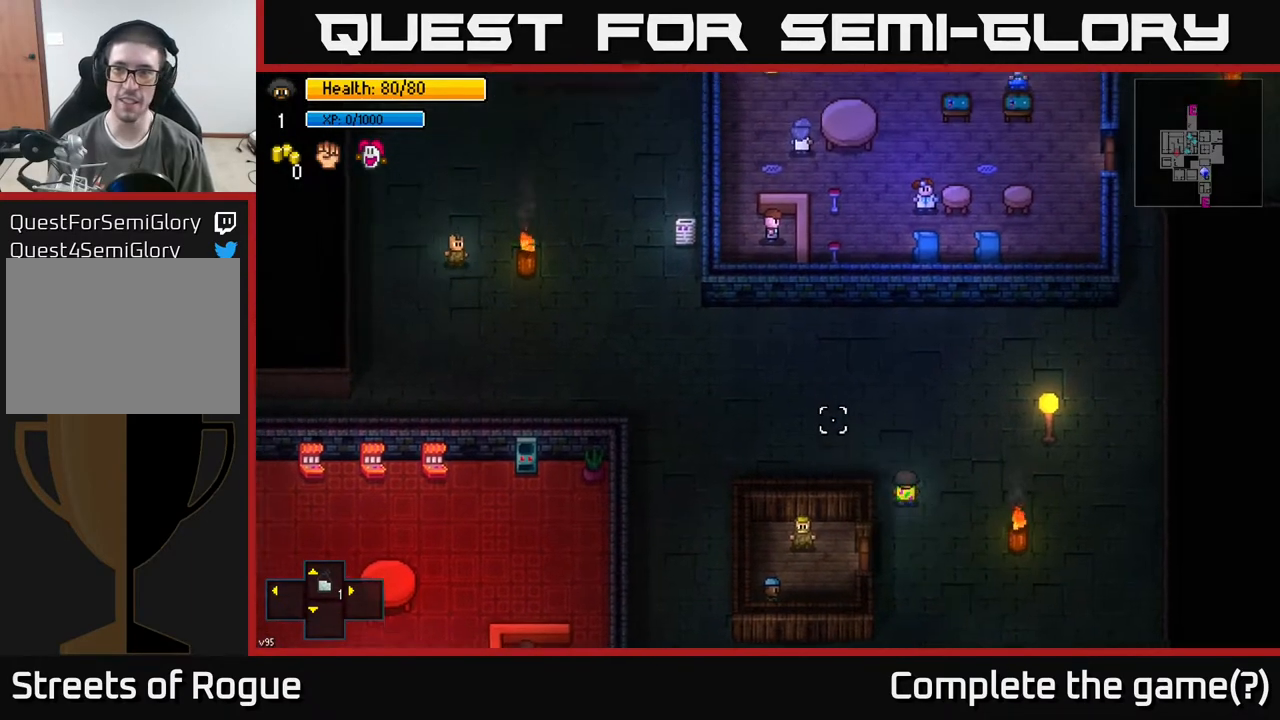
{"buttons": [], "left_stick": "left", "right_stick": "up-left", "events": [[117, "left_stick", "up-left"], [283, "left_stick", "left"]]}
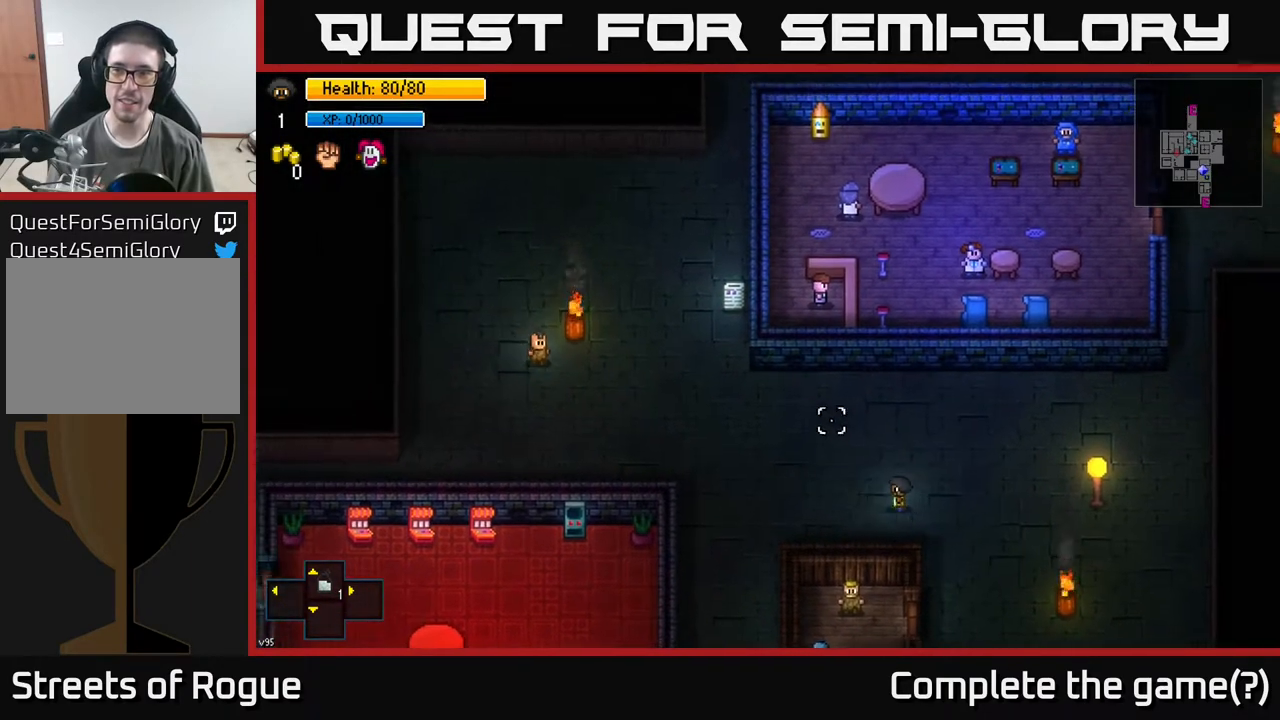
{"buttons": [], "left_stick": "left", "right_stick": "up-left", "events": []}
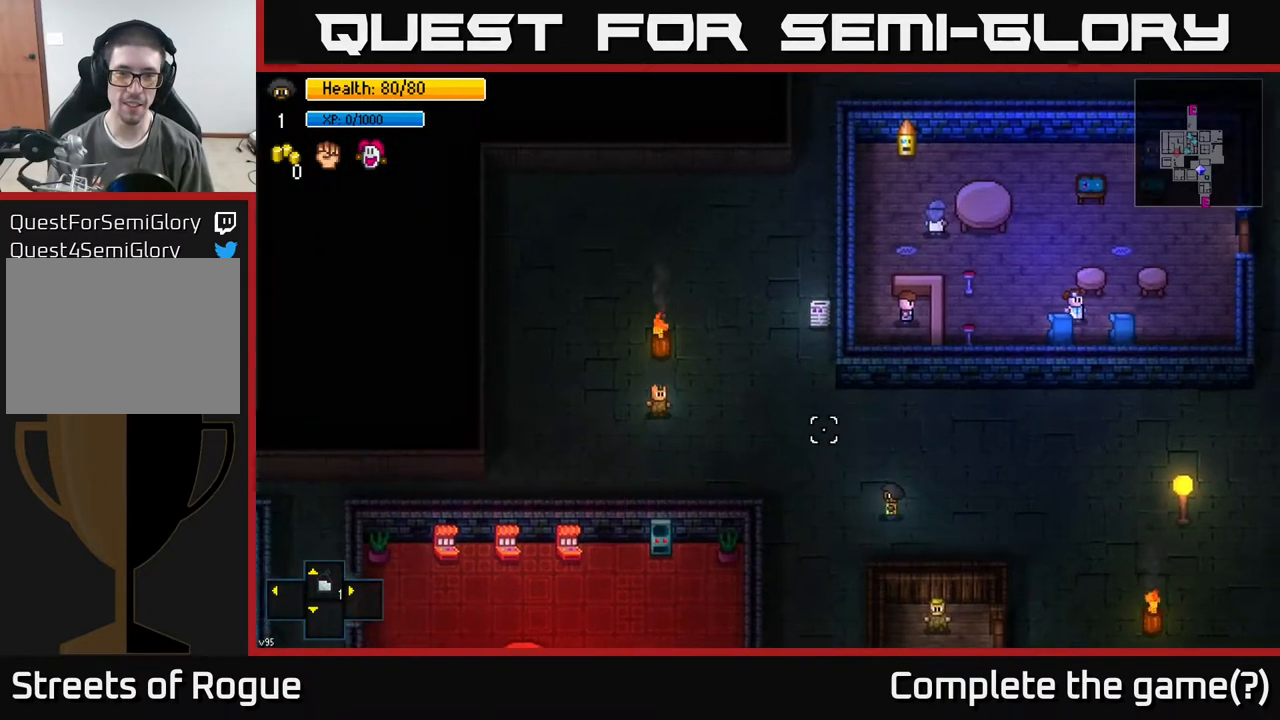
{"buttons": [], "left_stick": "left", "right_stick": "center", "events": [[467, "right_stick", "center"]]}
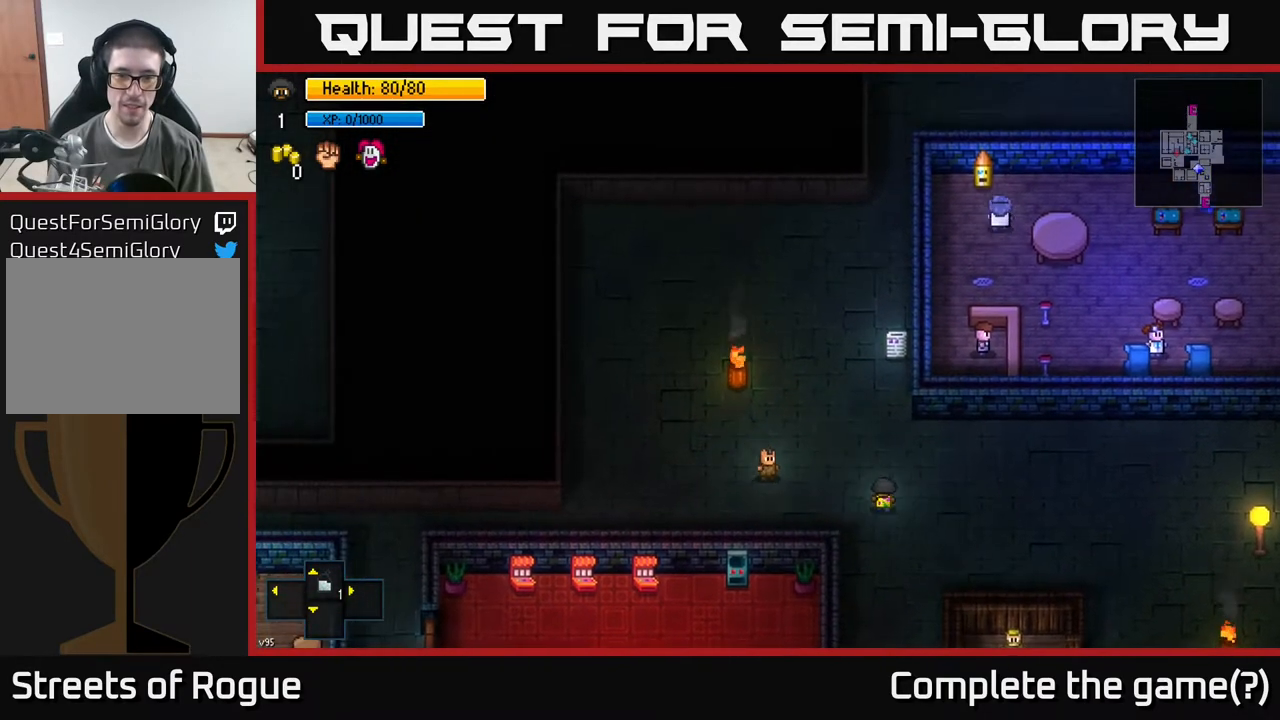
{"buttons": [], "left_stick": "center", "right_stick": "center", "events": [[250, "left_stick", "center"], [400, "L2", "down"], [467, "L2", "up"]]}
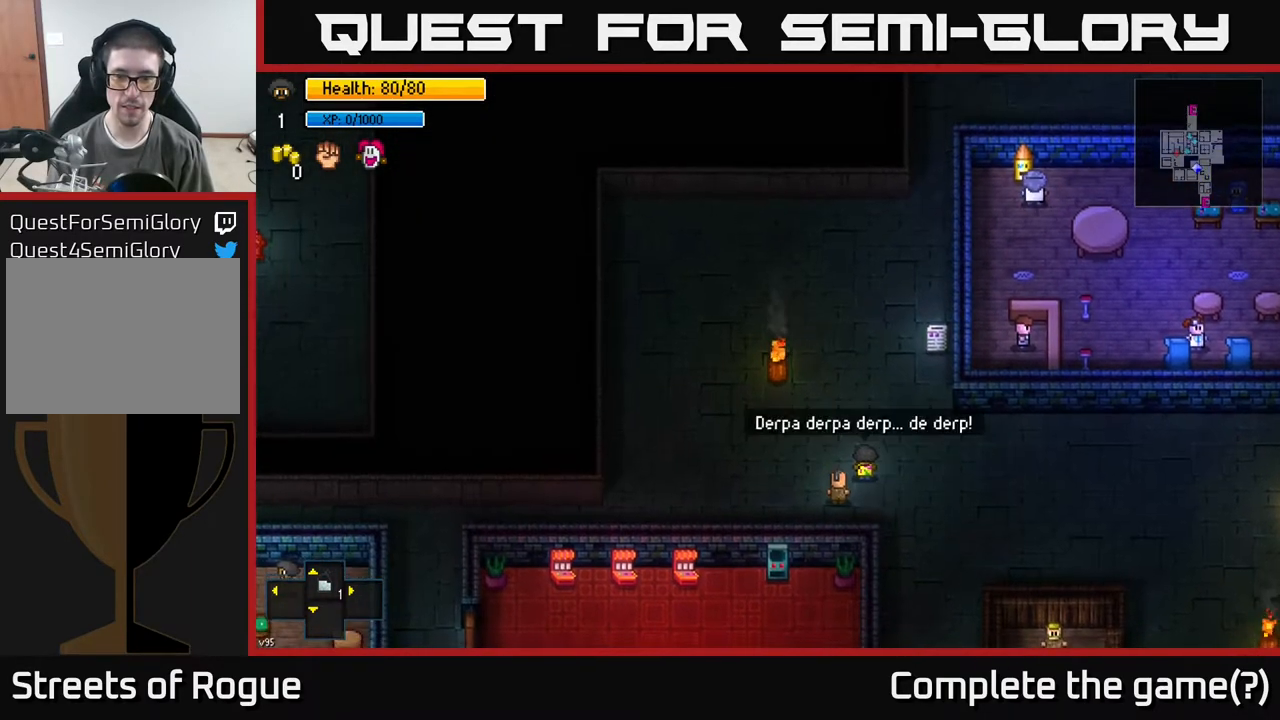
{"buttons": [], "left_stick": "center", "right_stick": "center", "events": []}
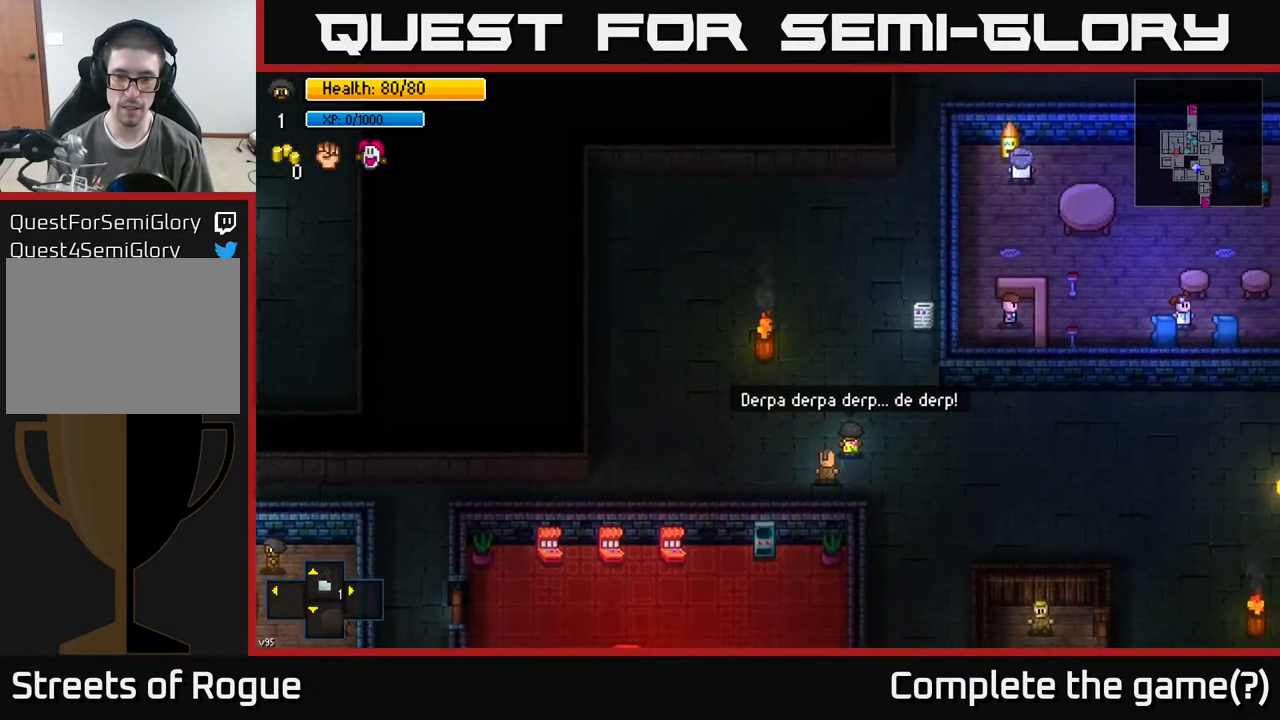
{"buttons": [], "left_stick": "center", "right_stick": "center", "events": []}
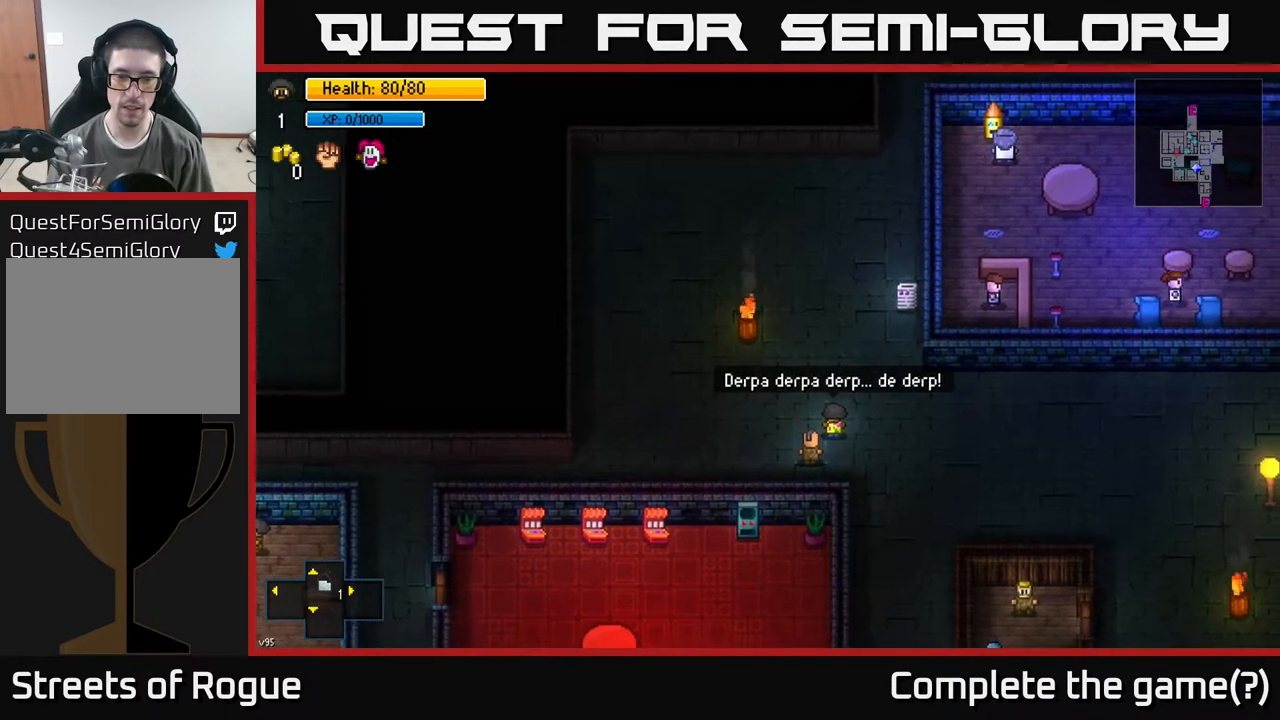
{"buttons": [], "left_stick": "center", "right_stick": "center", "events": []}
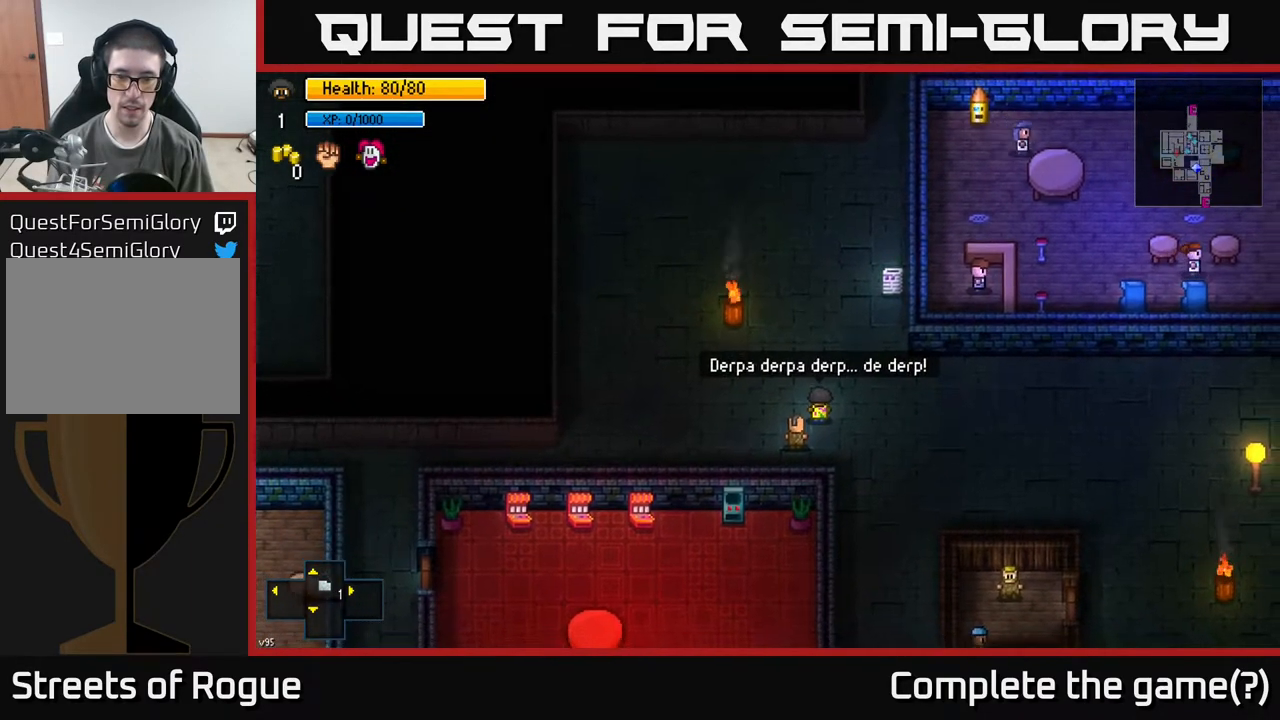
{"buttons": [], "left_stick": "center", "right_stick": "center", "events": []}
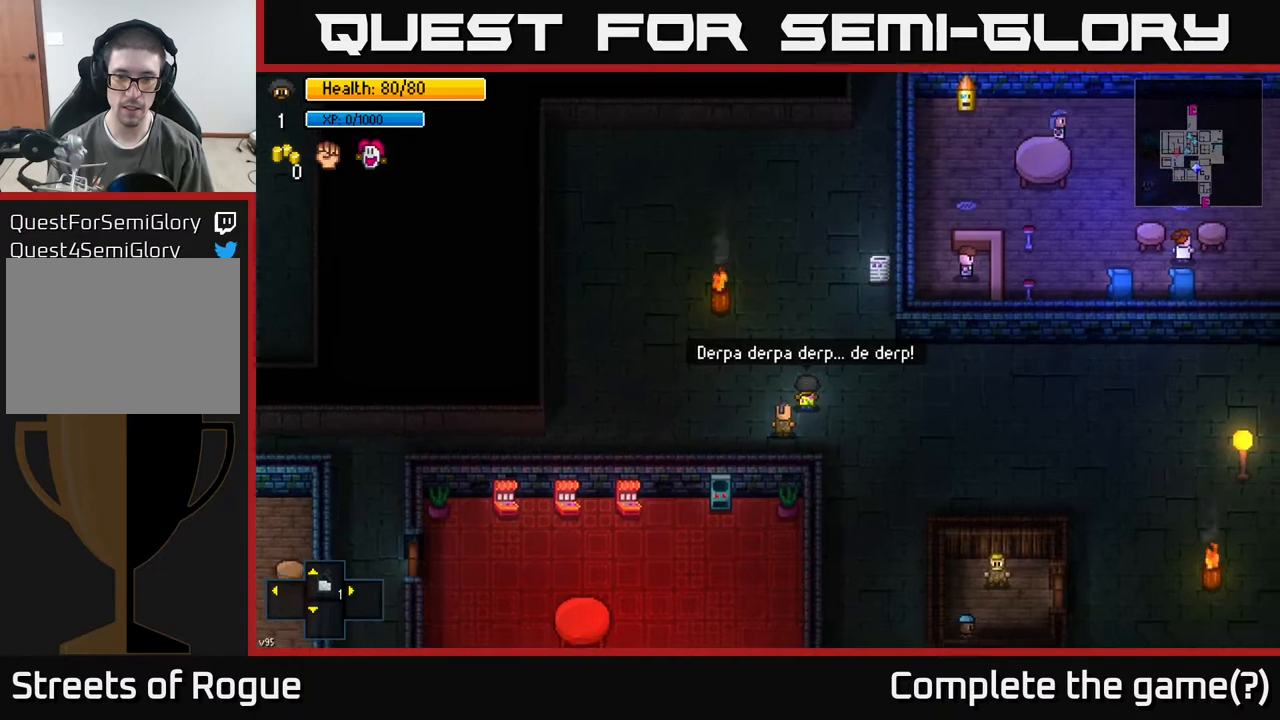
{"buttons": [], "left_stick": "center", "right_stick": "center", "events": []}
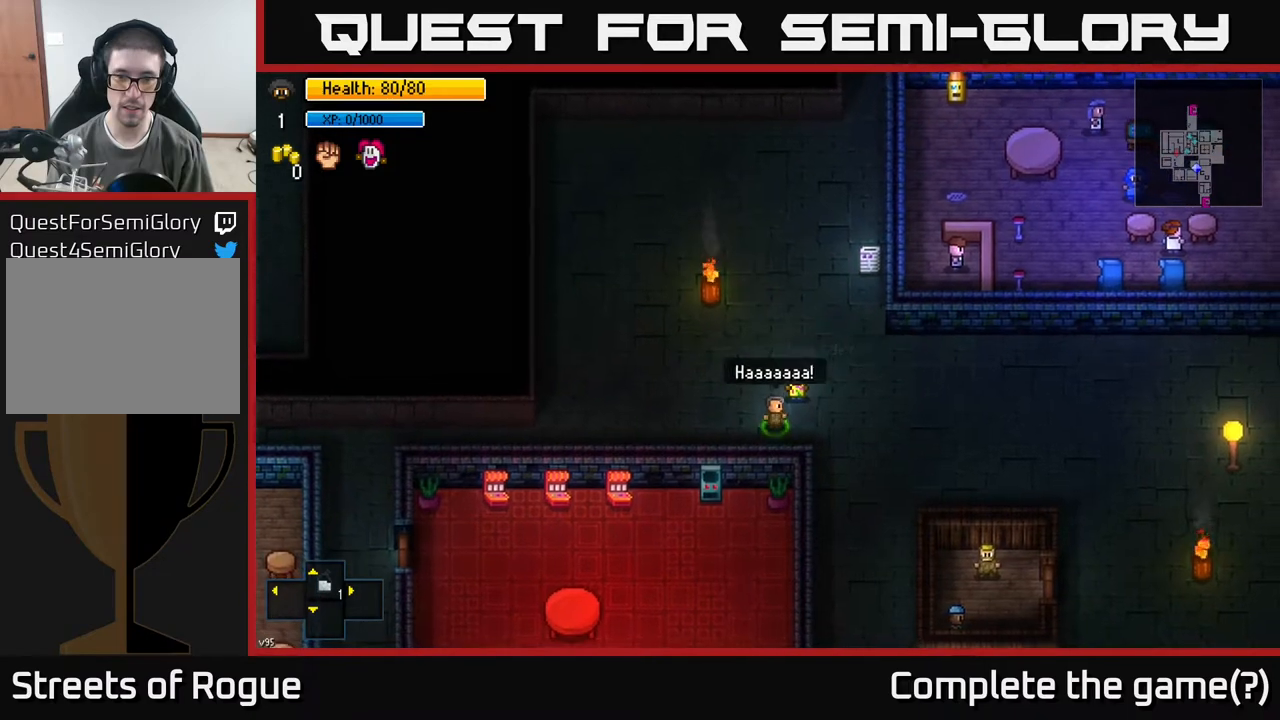
{"buttons": [], "left_stick": "left", "right_stick": "center", "events": [[367, "left_stick", "left"]]}
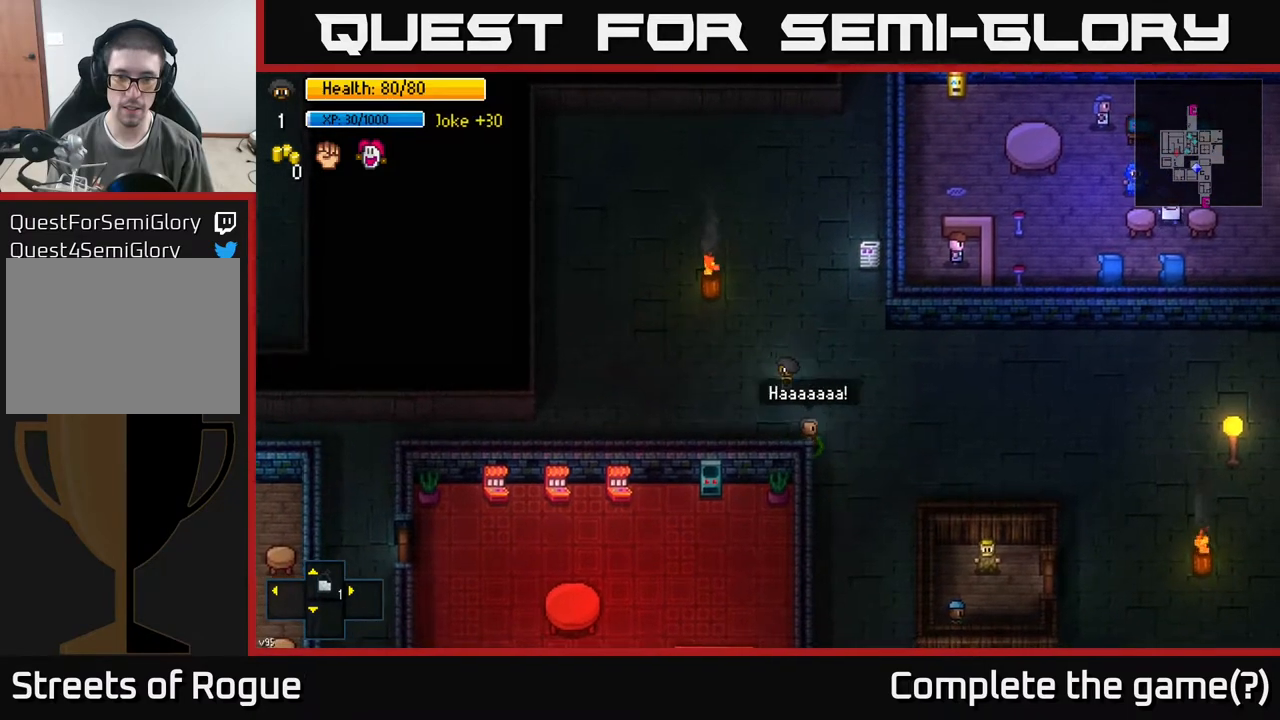
{"buttons": [], "left_stick": "left", "right_stick": "center", "events": []}
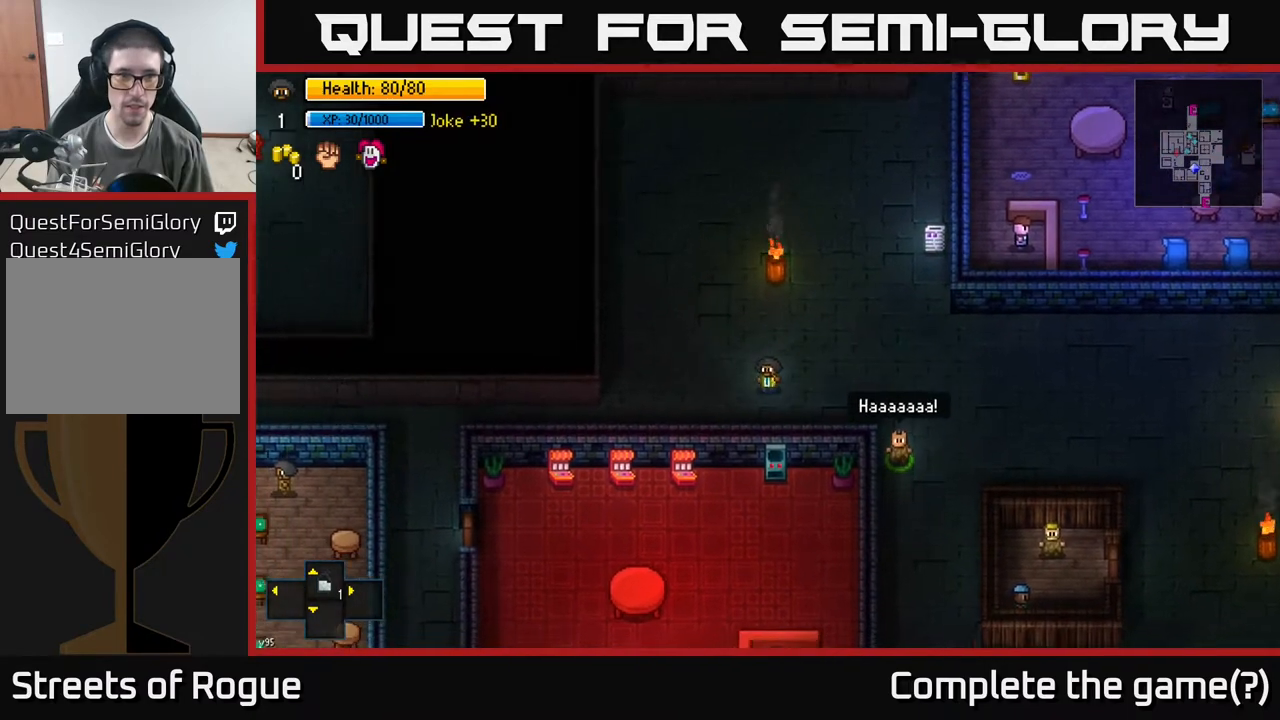
{"buttons": [], "left_stick": "center", "right_stick": "center", "events": [[417, "left_stick", "center"]]}
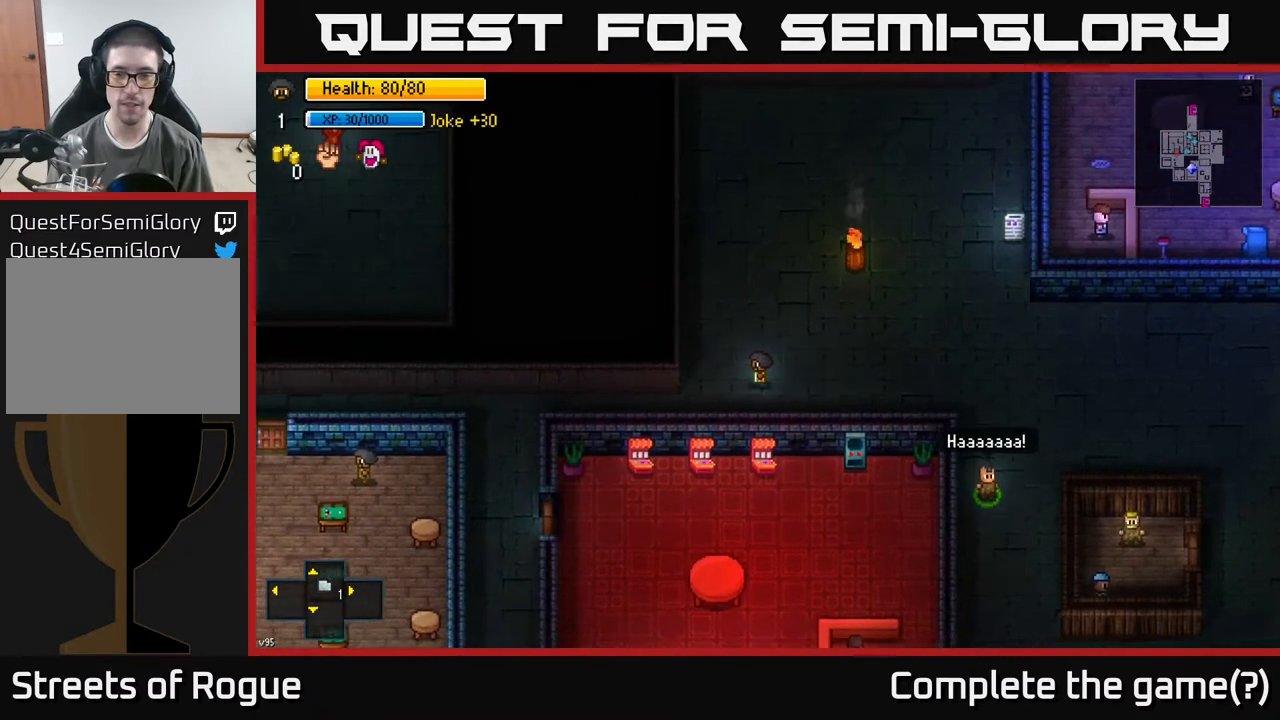
{"buttons": [], "left_stick": "center", "right_stick": "center", "events": [[67, "Y", "down"], [133, "Y", "up"]]}
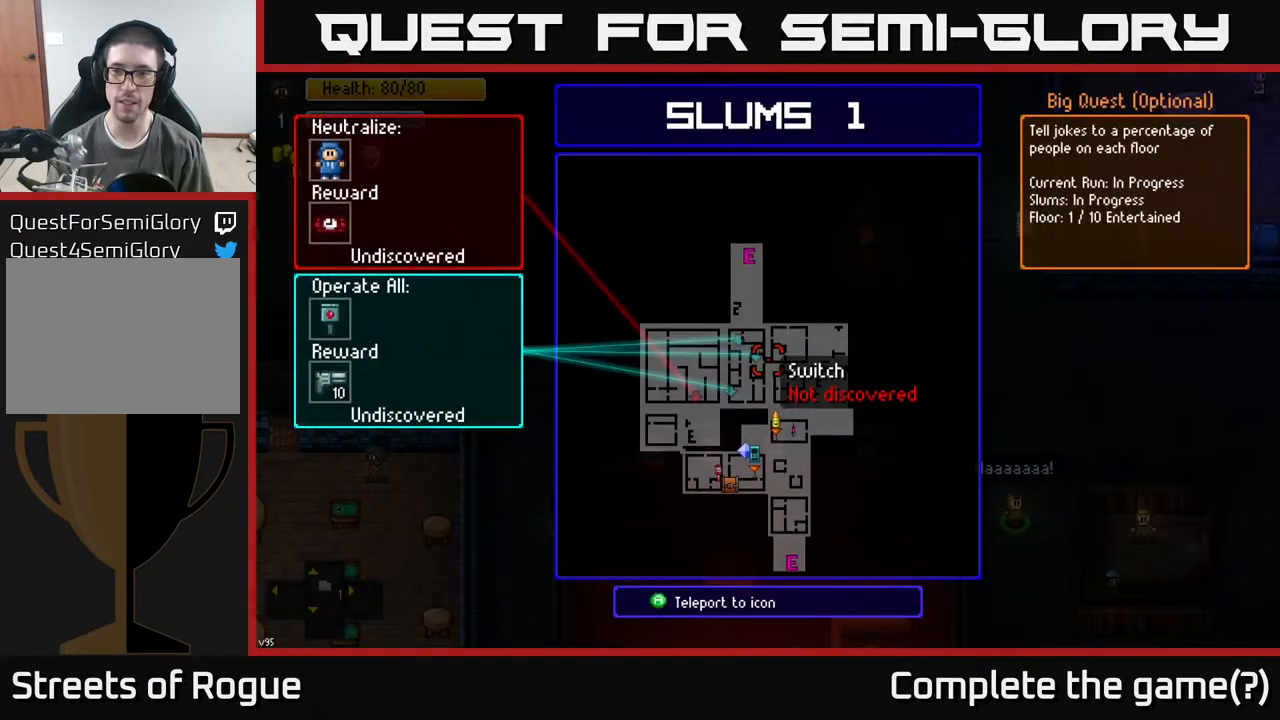
{"buttons": [], "left_stick": "center", "right_stick": "center", "events": []}